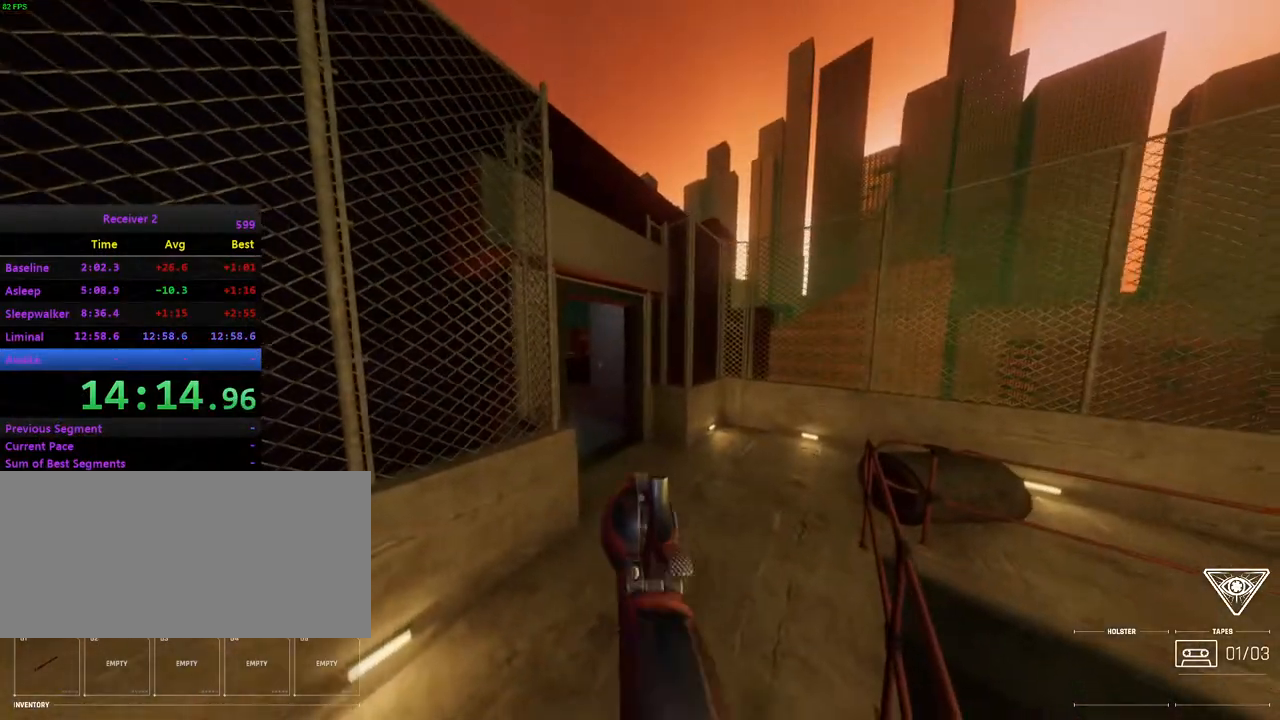
Gameplay with keyboard and mouse; each line is a JSON object with the keys and mouse buttons held at the frame after it. "events" lists presses ("down") and releases ("up") of "0", "7", "8", "9", "comma", "h", "i", "j", "k", "l", "lbracket", "minus", "o", "p", "semicolon", "shift", "space", "u", "mouse_left", "mouse_wheel", "mouse_right", "mouse_mb4" and "mouse_mb5" between this image and that frame as [ms after this image, input, new state], when the widget could be followed in between. "mouse_left", "mouse_wheel", "mouse_right", "mouse_mb4", "mouse_mb5" = the "left", "wheel", "right", "mb4", "mb5" buttons of the "mouse" list. No other keys are recorded. "wheel" means that the mouse wheel is clicked or scrolled. Mouse movement is not recorded.
{"keys": ["l"], "mouse": [], "events": [[233, "l", "down"], [283, "j", "up"], [367, "k", "up"]]}
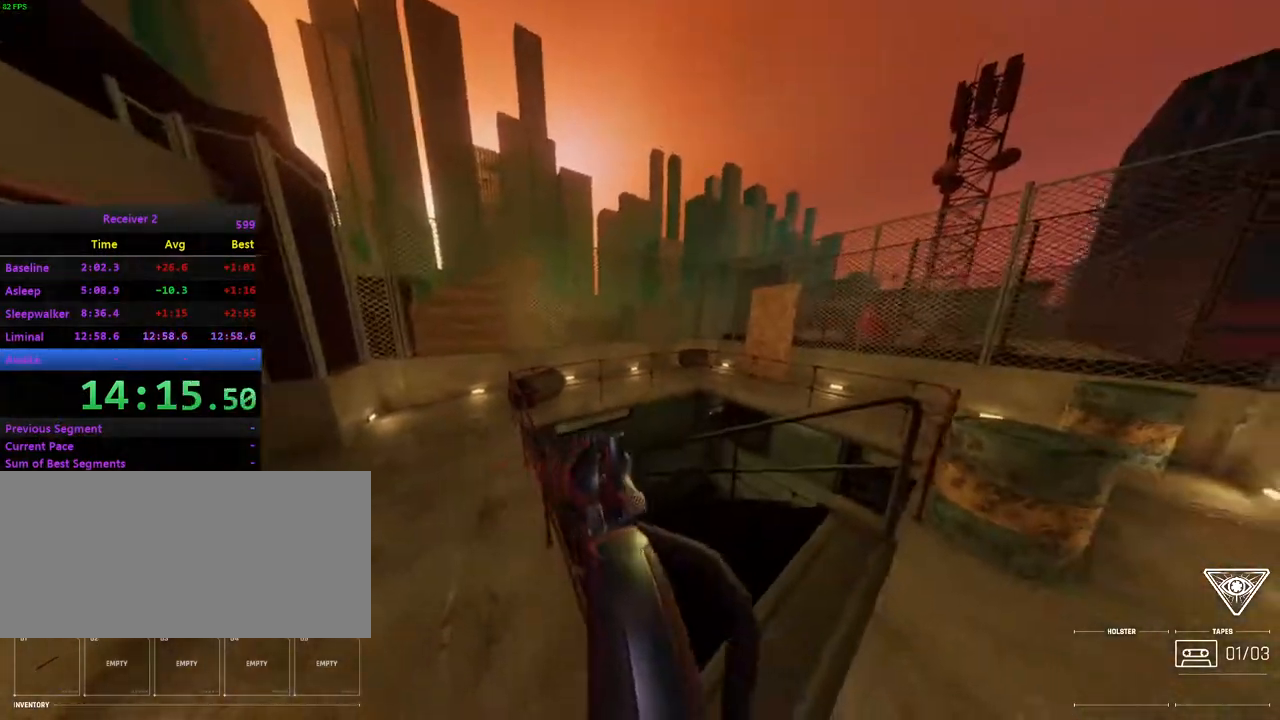
{"keys": ["k", "l"], "mouse": [], "events": [[100, "k", "down"], [117, "mouse_right", "down"], [217, "mouse_right", "up"]]}
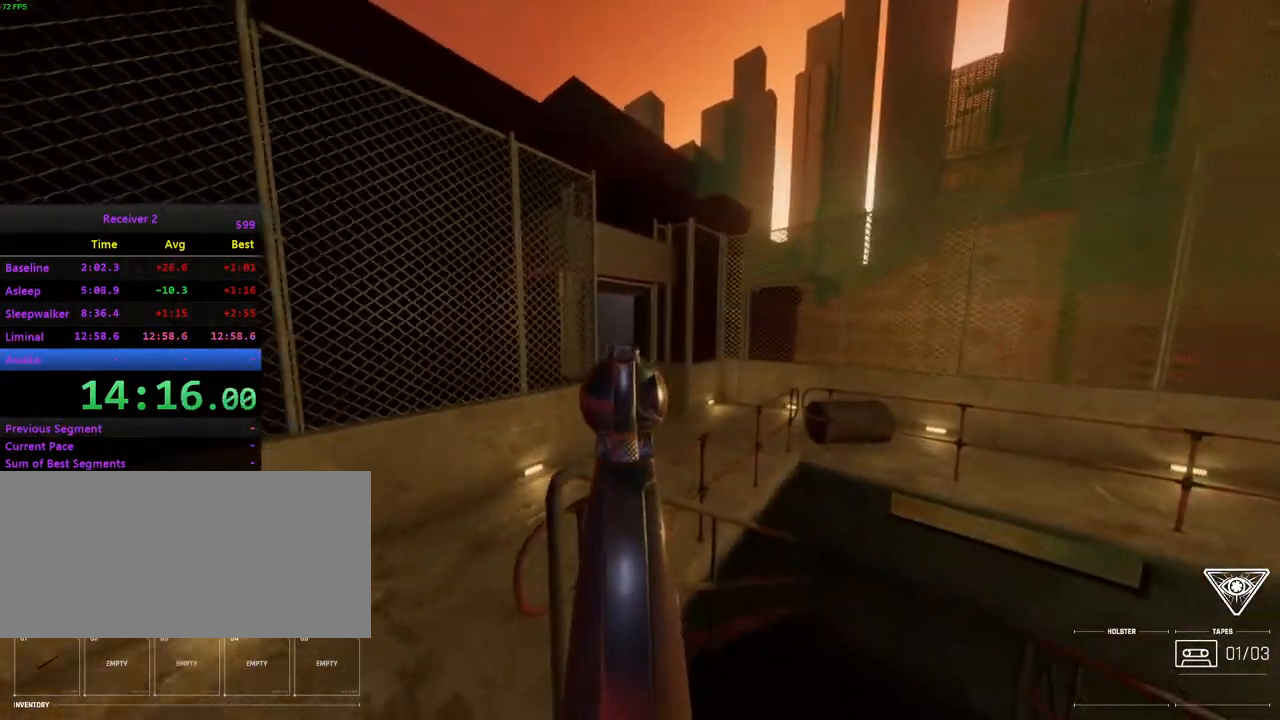
{"keys": ["k", "l"], "mouse": [], "events": []}
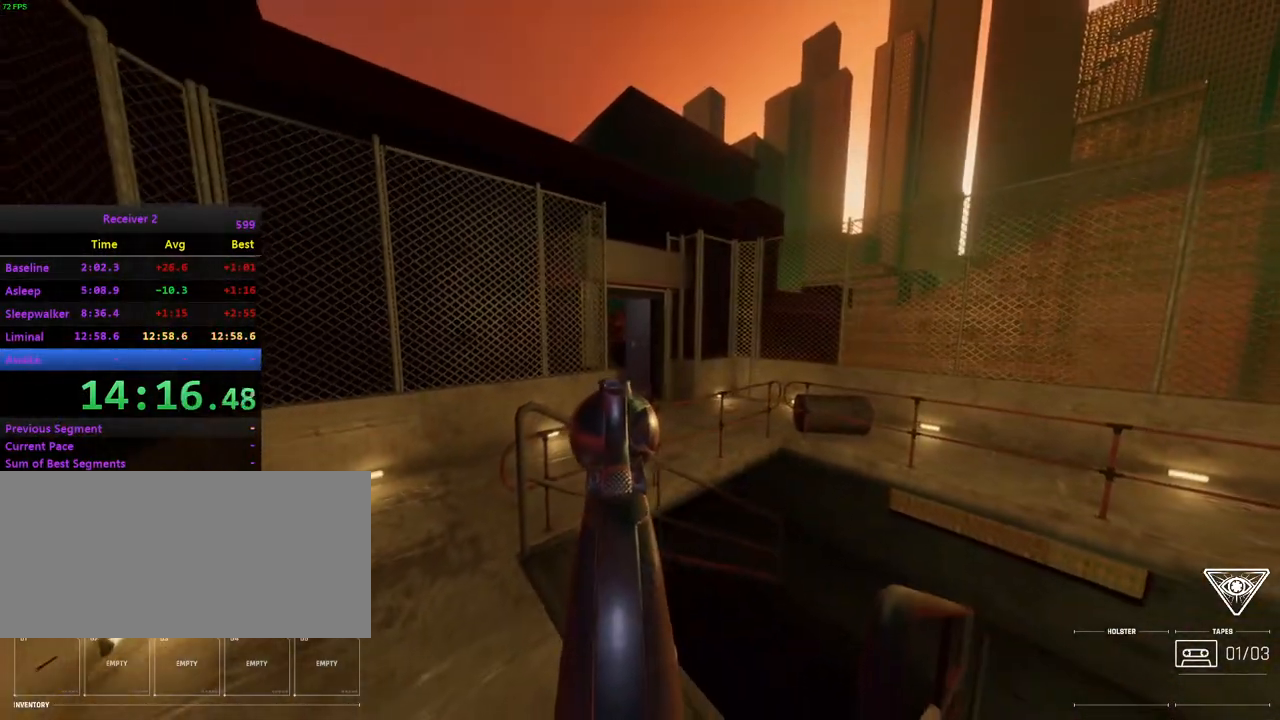
{"keys": ["k", "l"], "mouse": [], "events": [[17, "l", "up"], [50, "k", "up"], [183, "k", "down"], [267, "j", "down"], [383, "l", "down"], [417, "j", "up"]]}
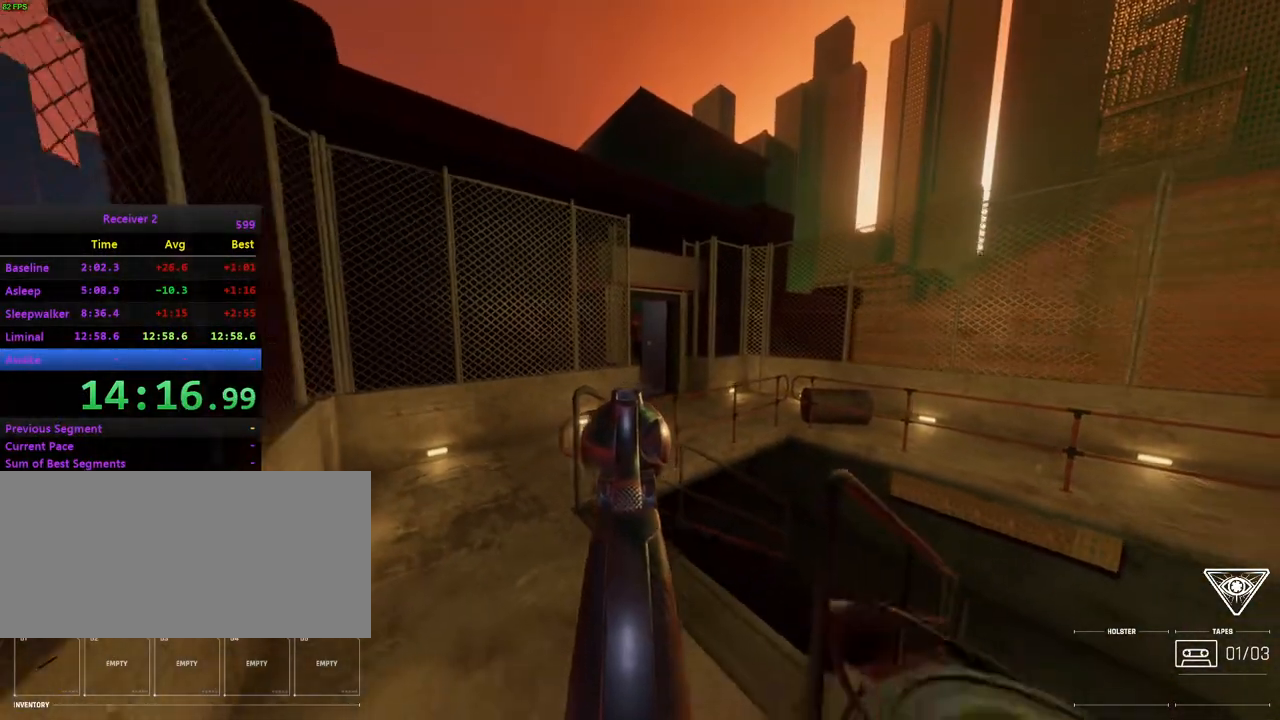
{"keys": [], "mouse": [], "events": [[233, "l", "up"], [283, "k", "up"]]}
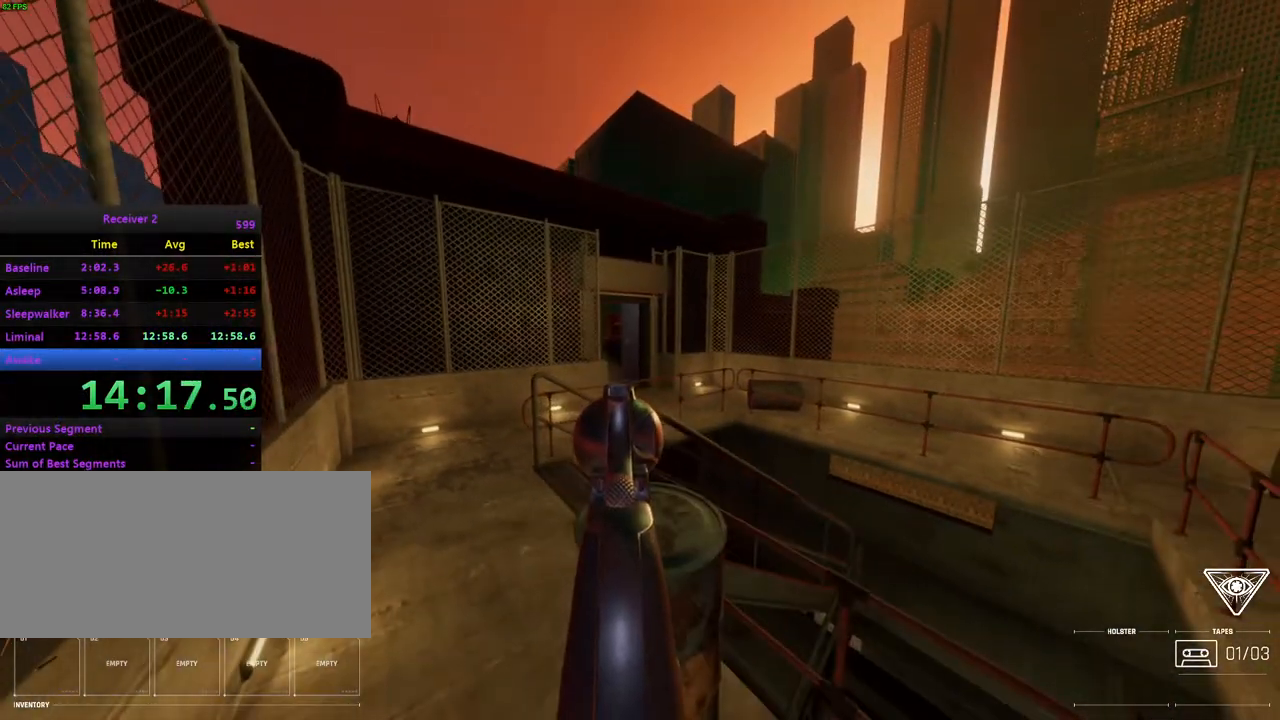
{"keys": [], "mouse": [], "events": [[150, "j", "down"], [417, "j", "up"]]}
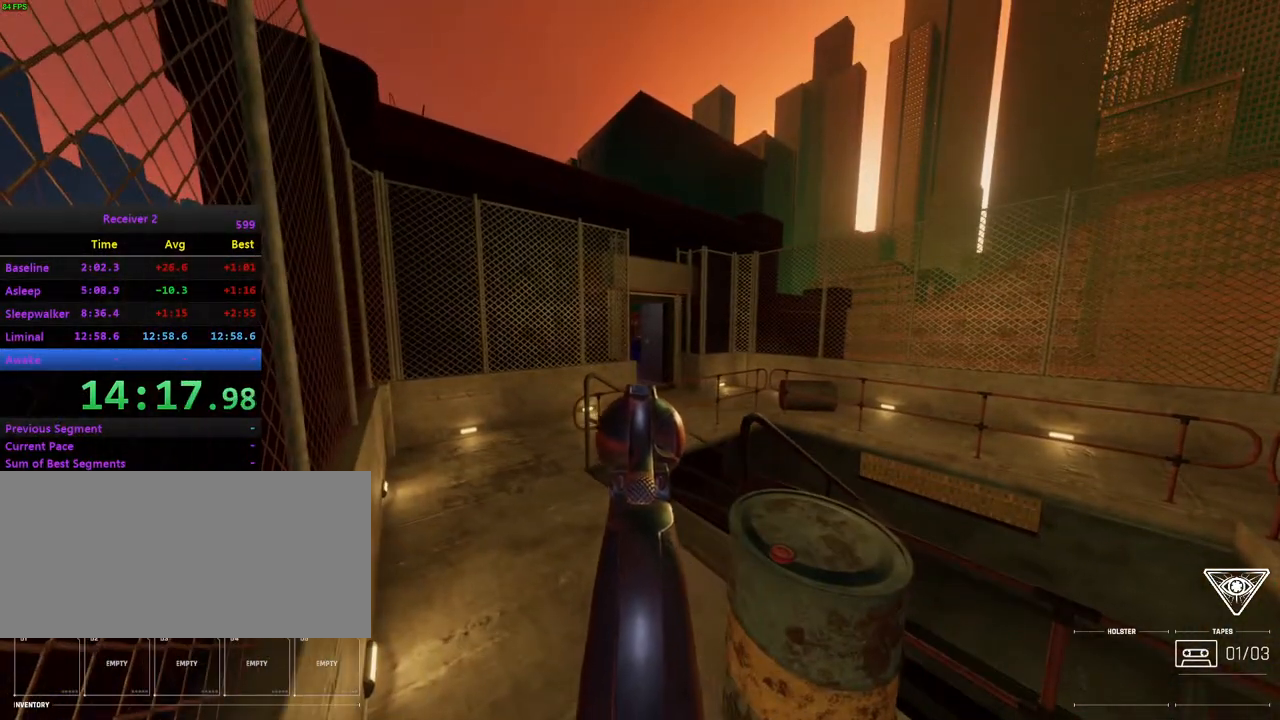
{"keys": ["i", "j"], "mouse": [], "events": [[300, "i", "down"], [383, "j", "down"]]}
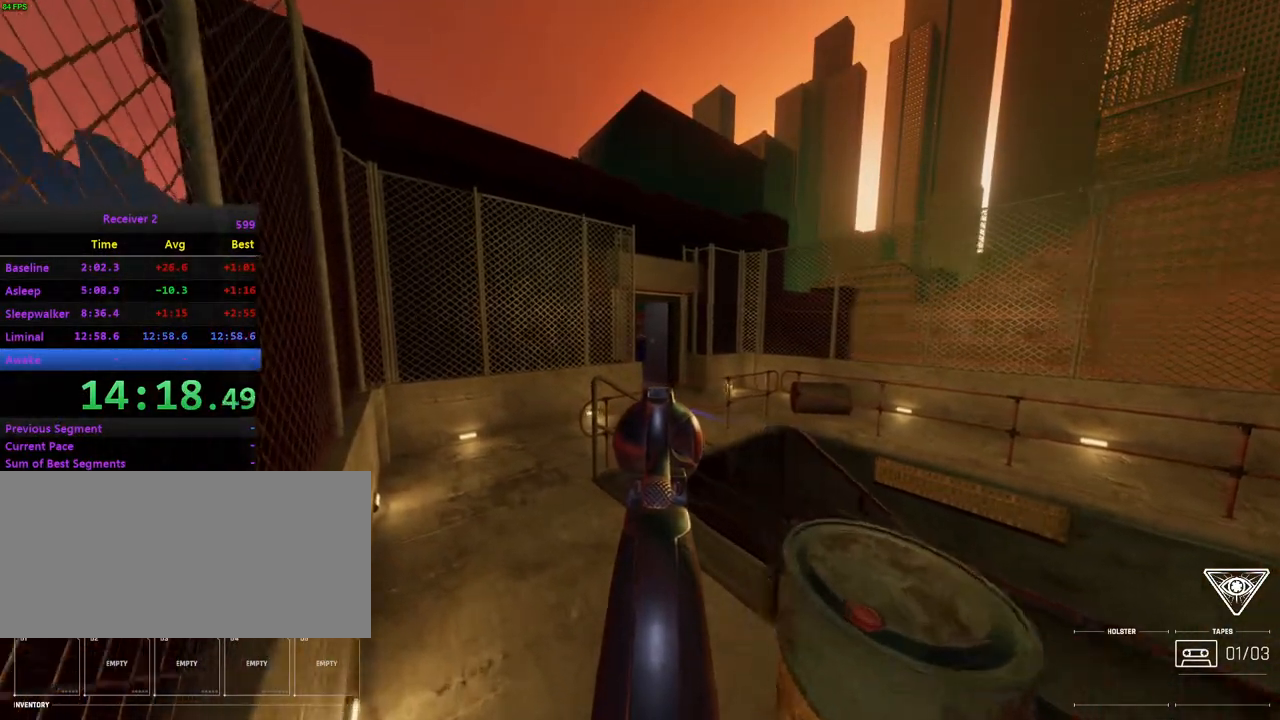
{"keys": ["i", "j"], "mouse": [], "events": [[133, "j", "up"], [133, "mouse_right", "down"], [250, "mouse_right", "up"], [350, "j", "down"]]}
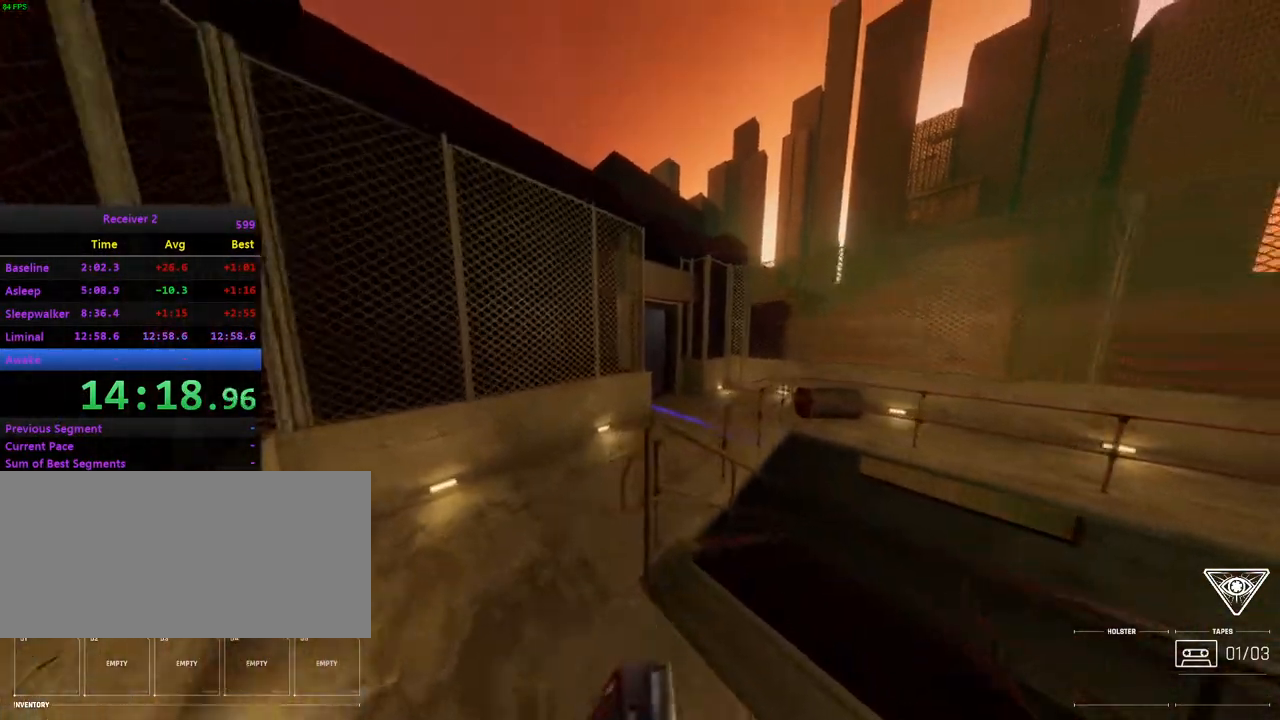
{"keys": [], "mouse": [], "events": [[33, "j", "up"], [50, "i", "up"], [167, "k", "down"], [267, "h", "down"], [267, "k", "up"], [367, "h", "up"]]}
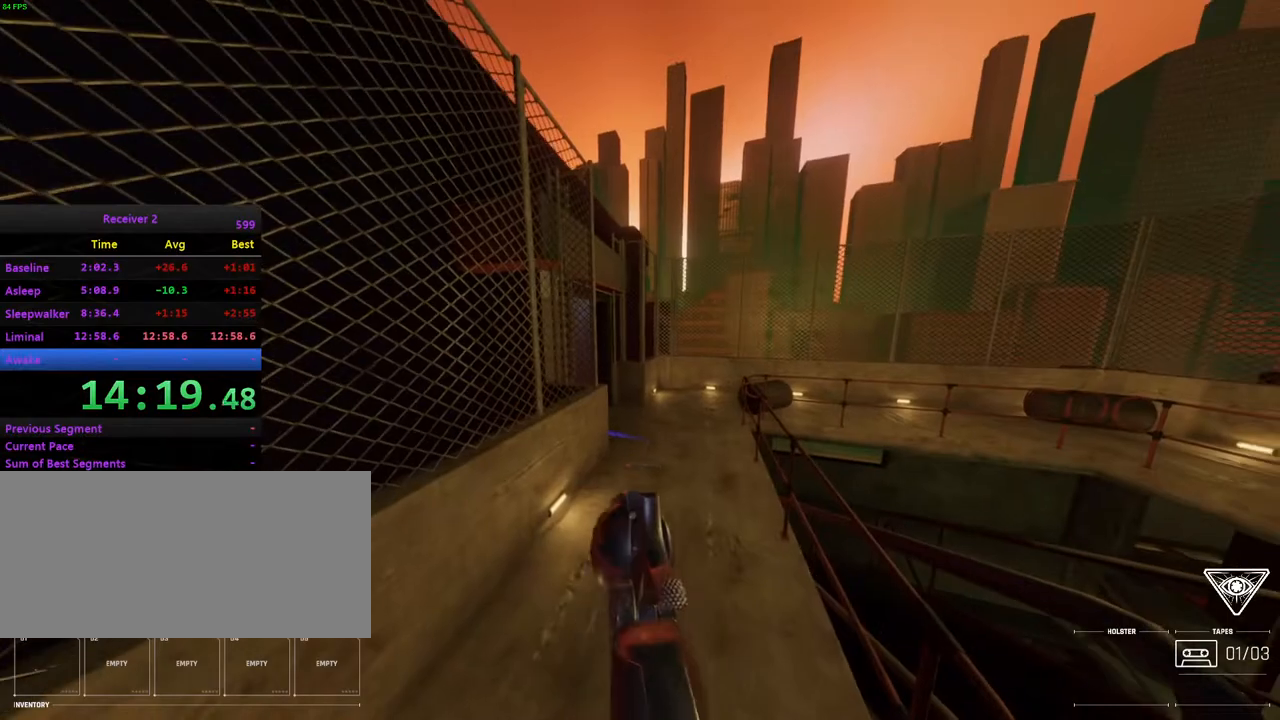
{"keys": ["i", "l"], "mouse": ["right"], "events": [[67, "i", "down"], [167, "l", "down"], [433, "mouse_right", "down"]]}
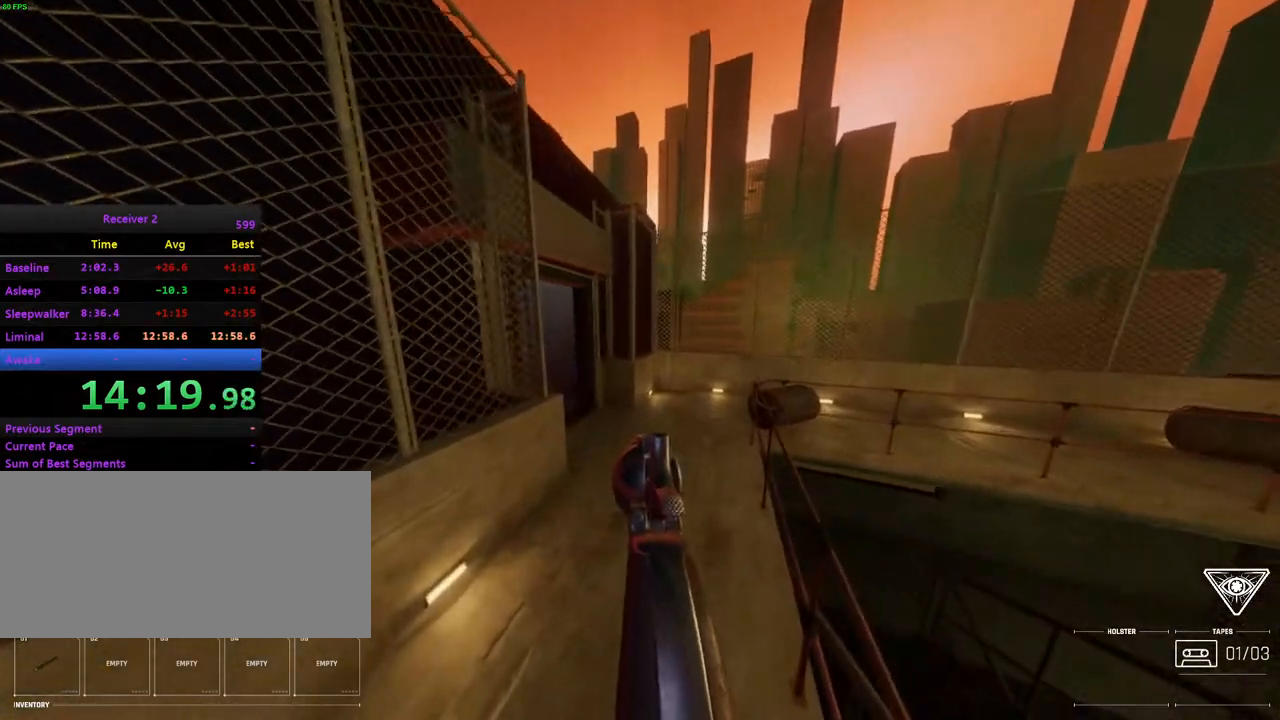
{"keys": [], "mouse": [], "events": [[33, "mouse_right", "up"], [183, "l", "up"], [233, "i", "up"]]}
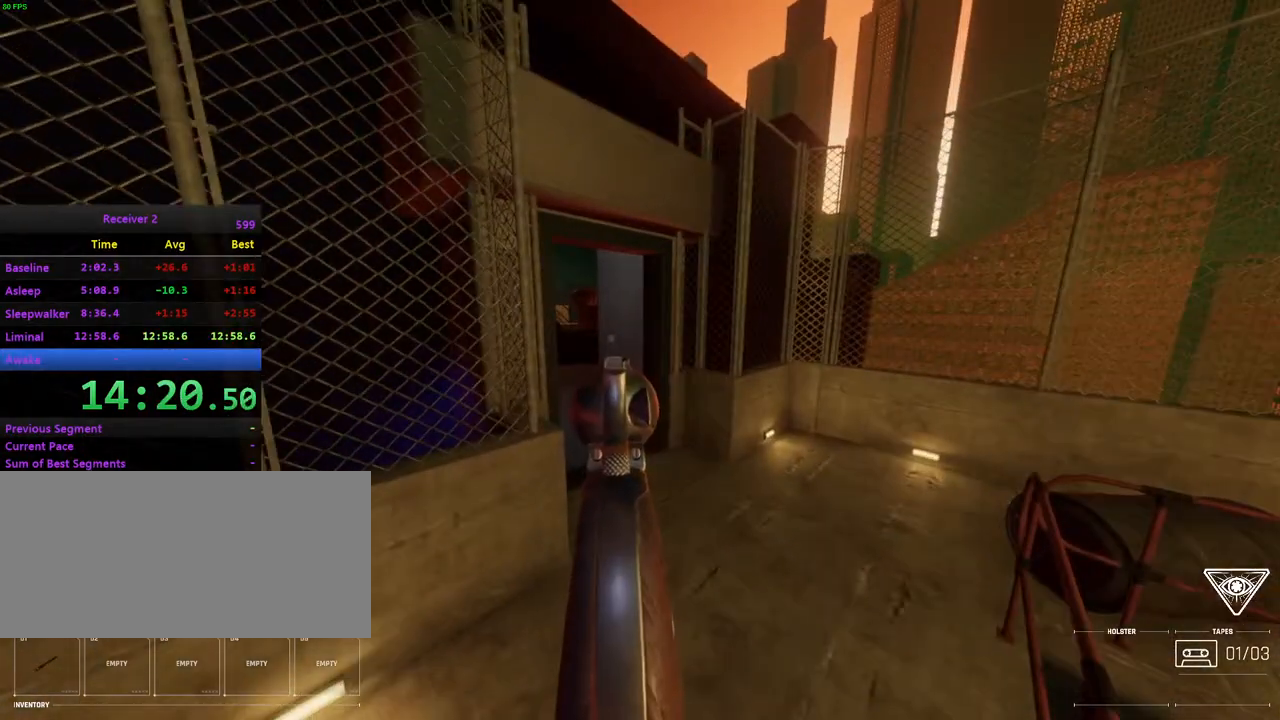
{"keys": ["i", "l"], "mouse": [], "events": [[33, "l", "down"], [50, "i", "down"]]}
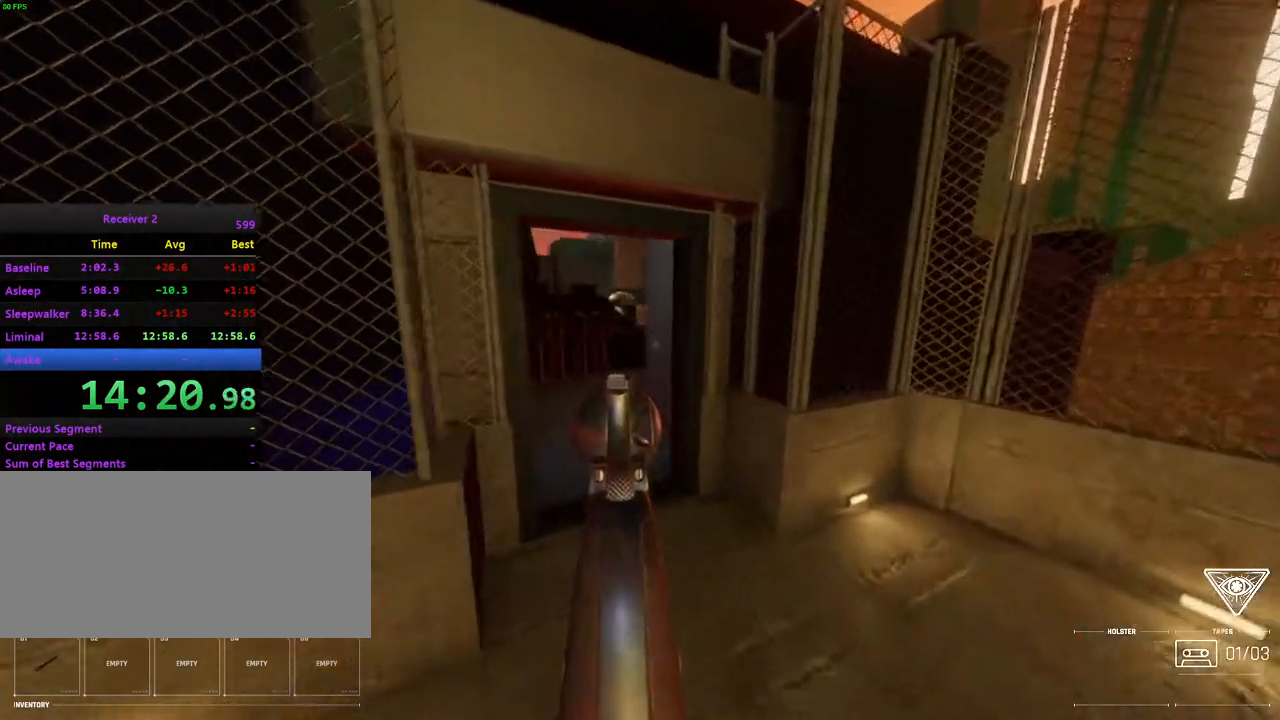
{"keys": ["i"], "mouse": [], "events": [[333, "l", "up"]]}
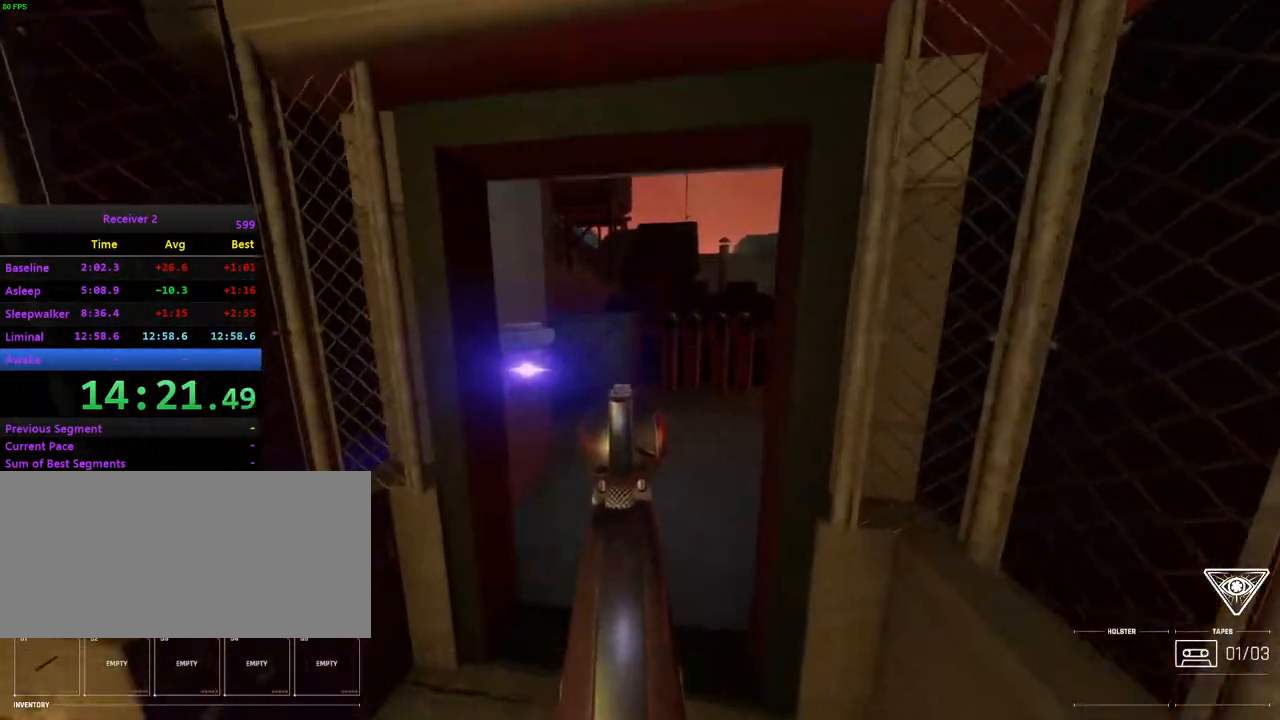
{"keys": ["i", "l"], "mouse": [], "events": [[50, "mouse_right", "down"], [100, "mouse_right", "up"], [150, "l", "down"], [267, "l", "up"], [300, "h", "down"], [400, "h", "up"], [400, "l", "down"]]}
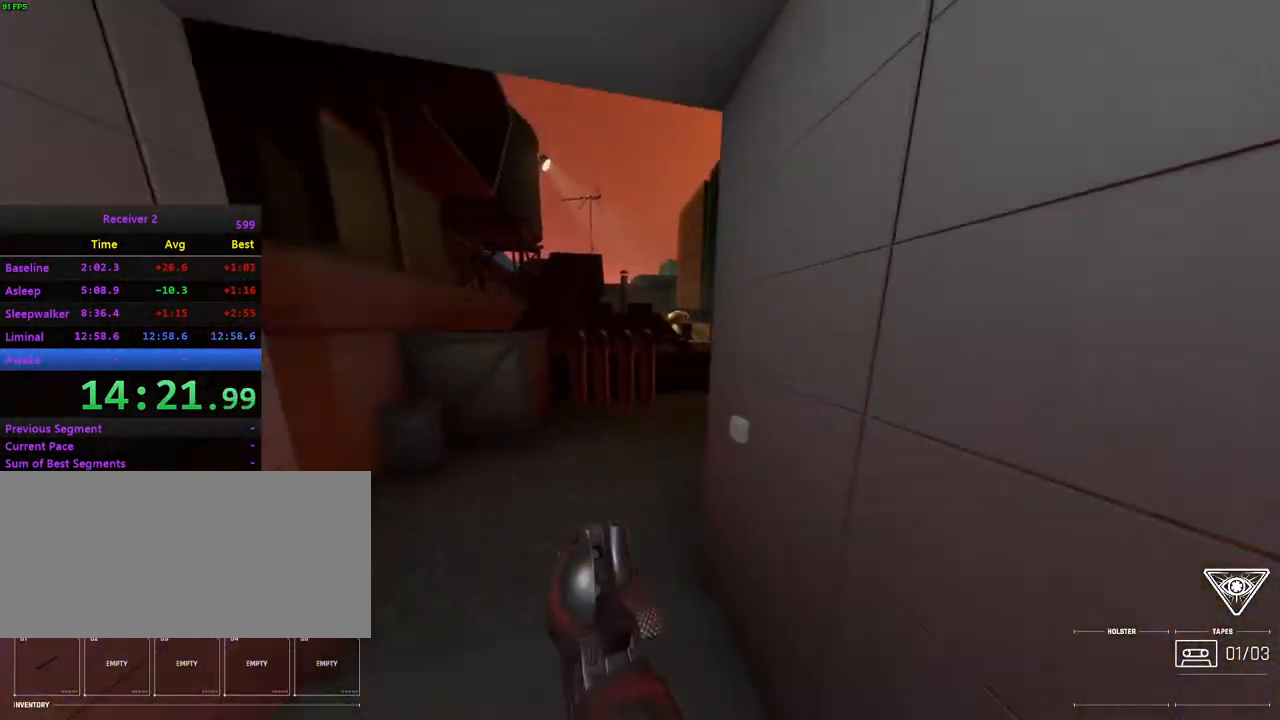
{"keys": ["i"], "mouse": [], "events": [[17, "l", "up"]]}
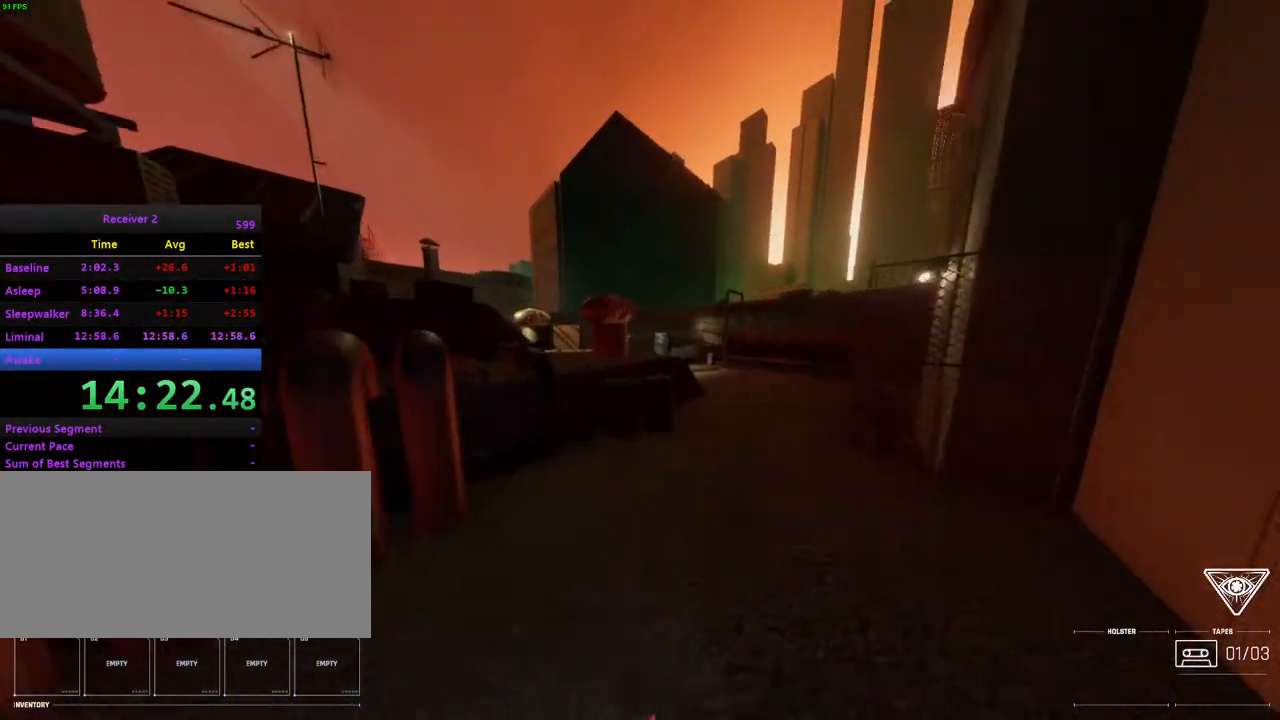
{"keys": ["i"], "mouse": [], "events": [[150, "space", "down"], [267, "space", "up"]]}
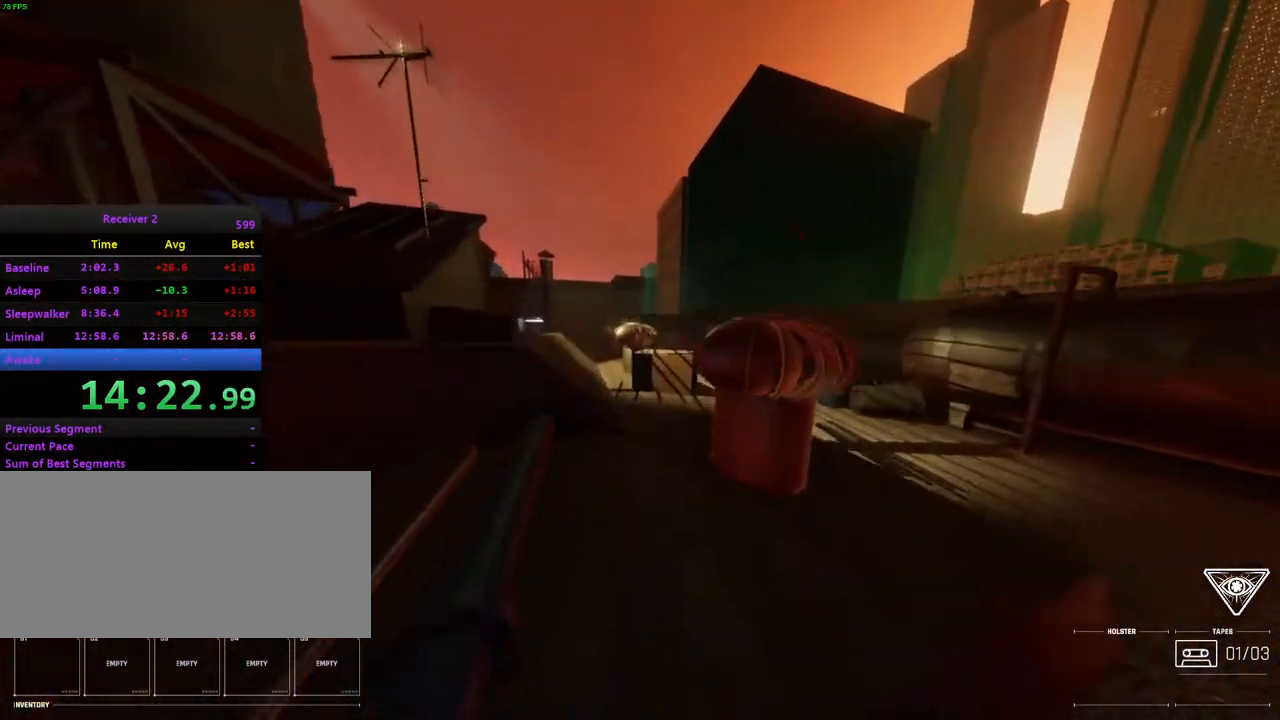
{"keys": ["i"], "mouse": [], "events": []}
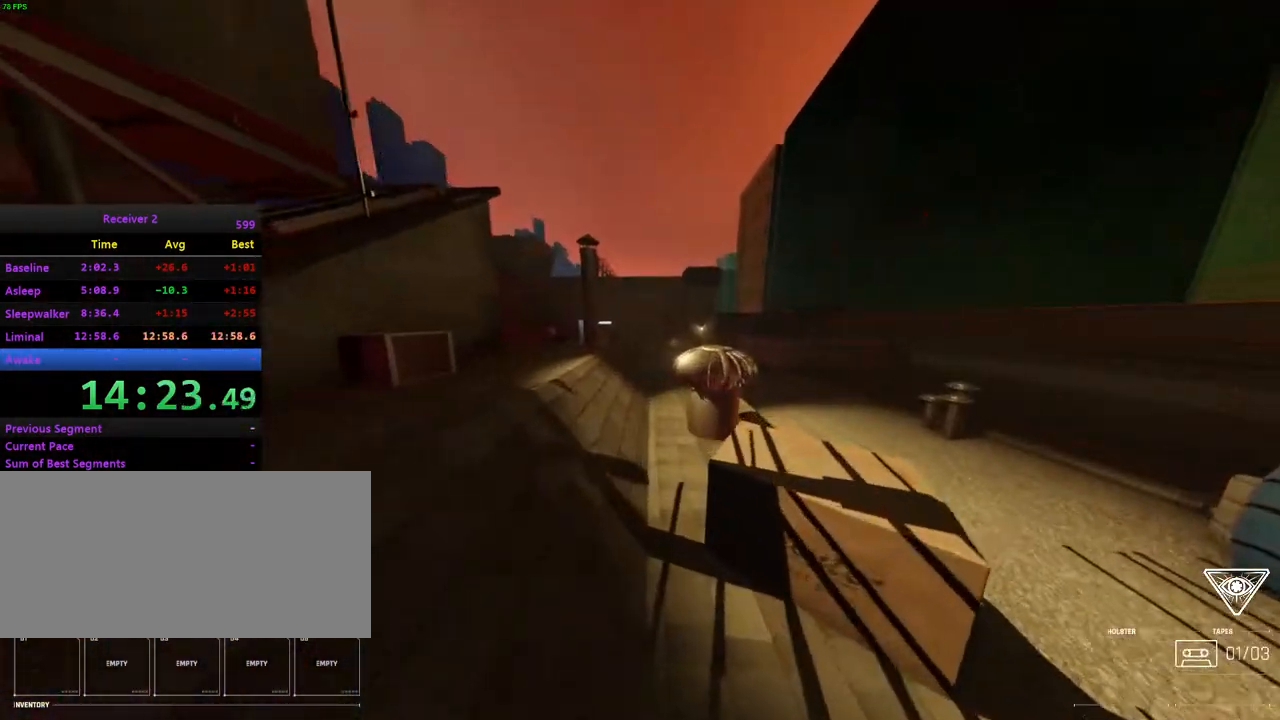
{"keys": ["i"], "mouse": [], "events": []}
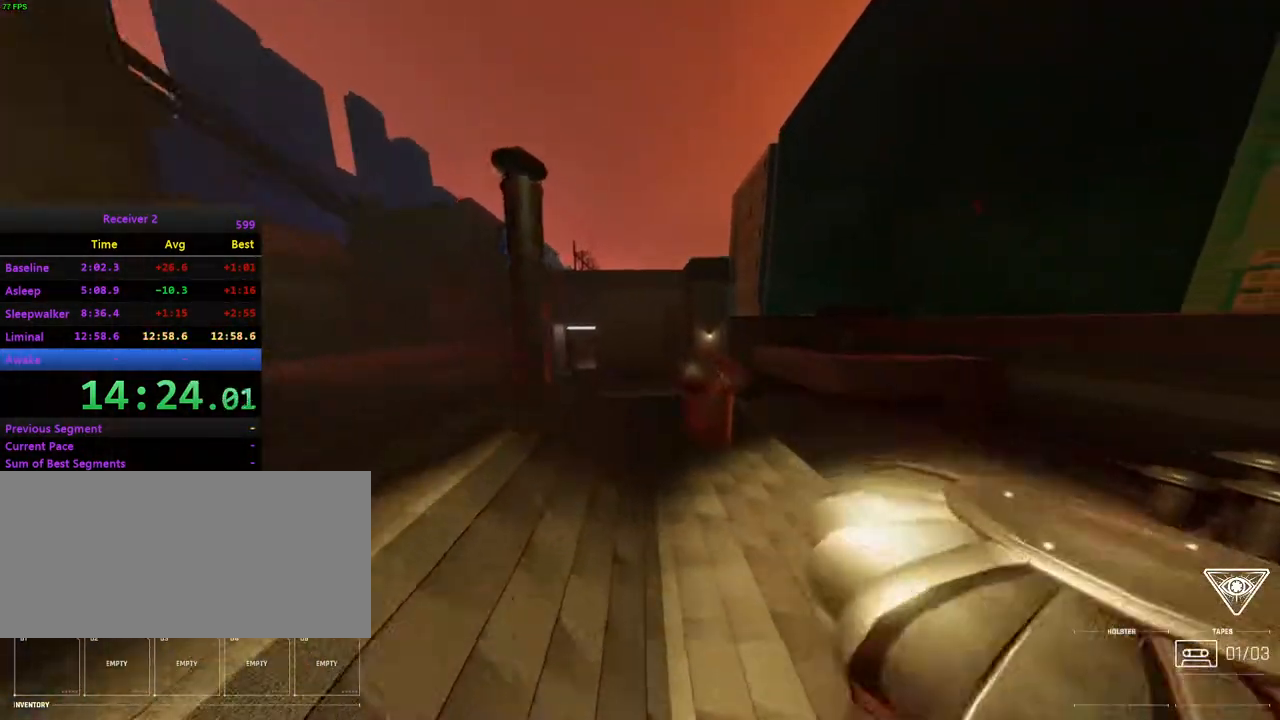
{"keys": ["i"], "mouse": [], "events": []}
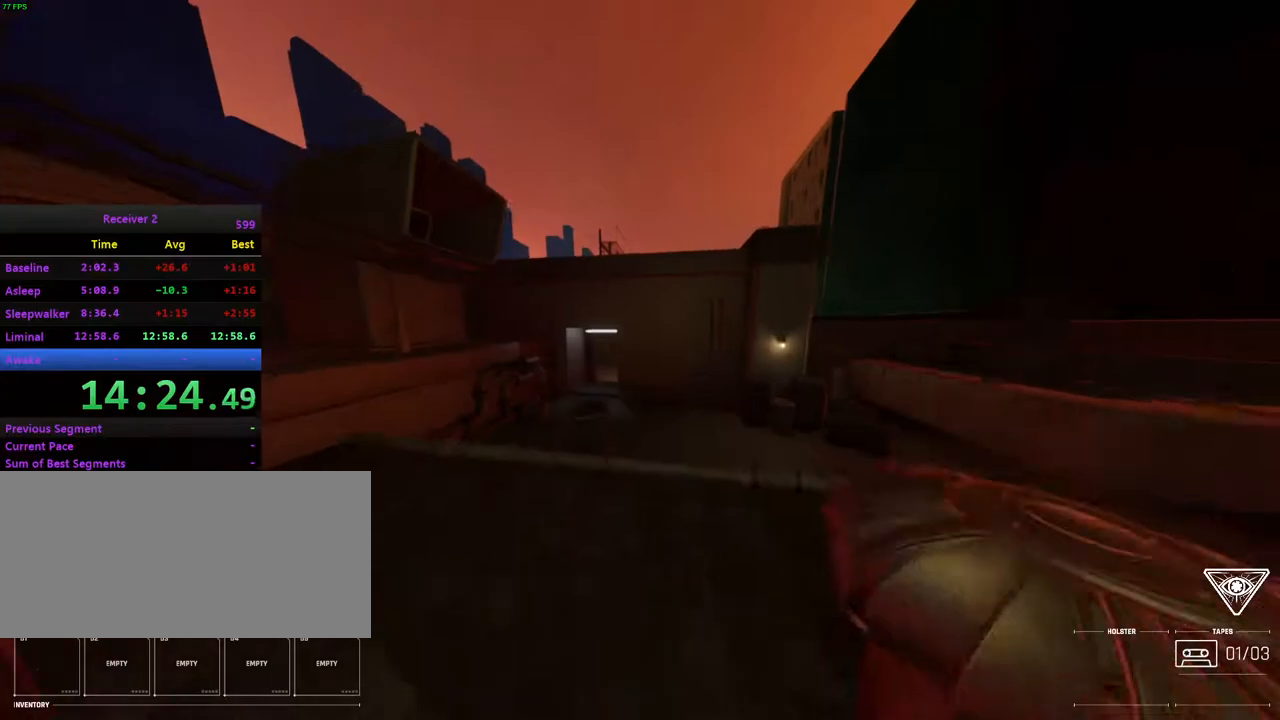
{"keys": ["i"], "mouse": [], "events": [[133, "l", "down"], [333, "l", "up"]]}
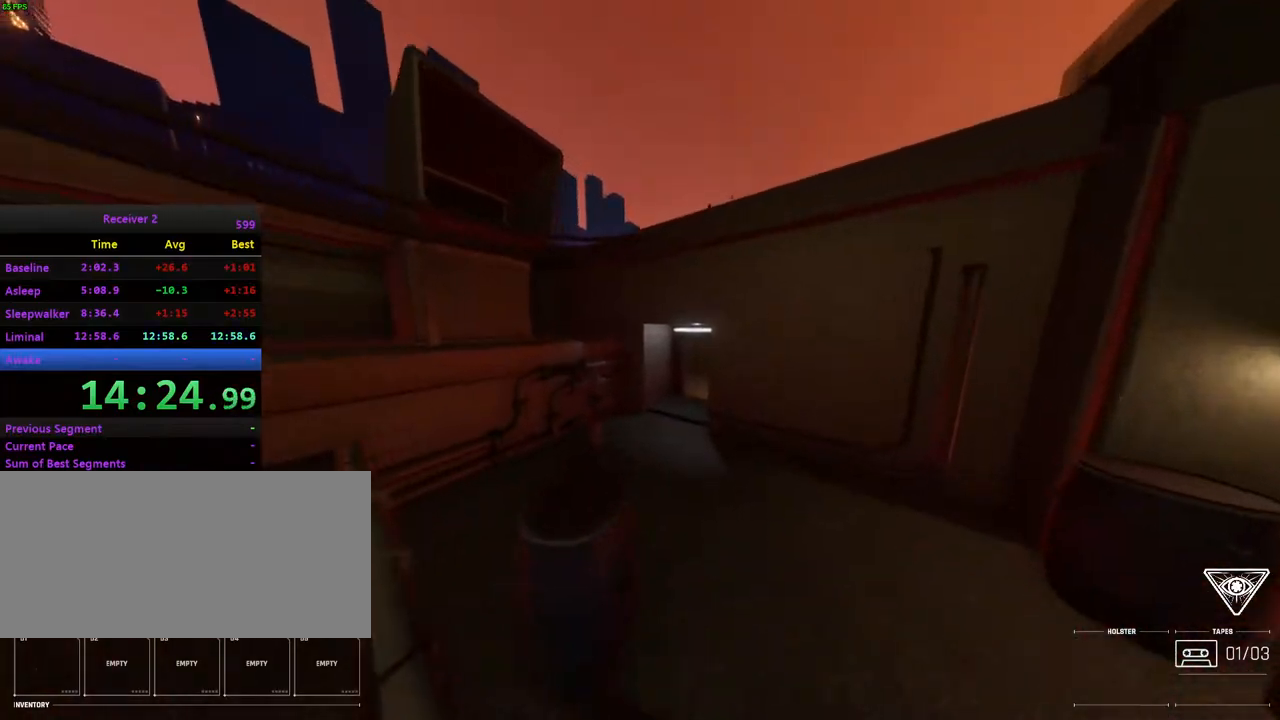
{"keys": ["i"], "mouse": [], "events": []}
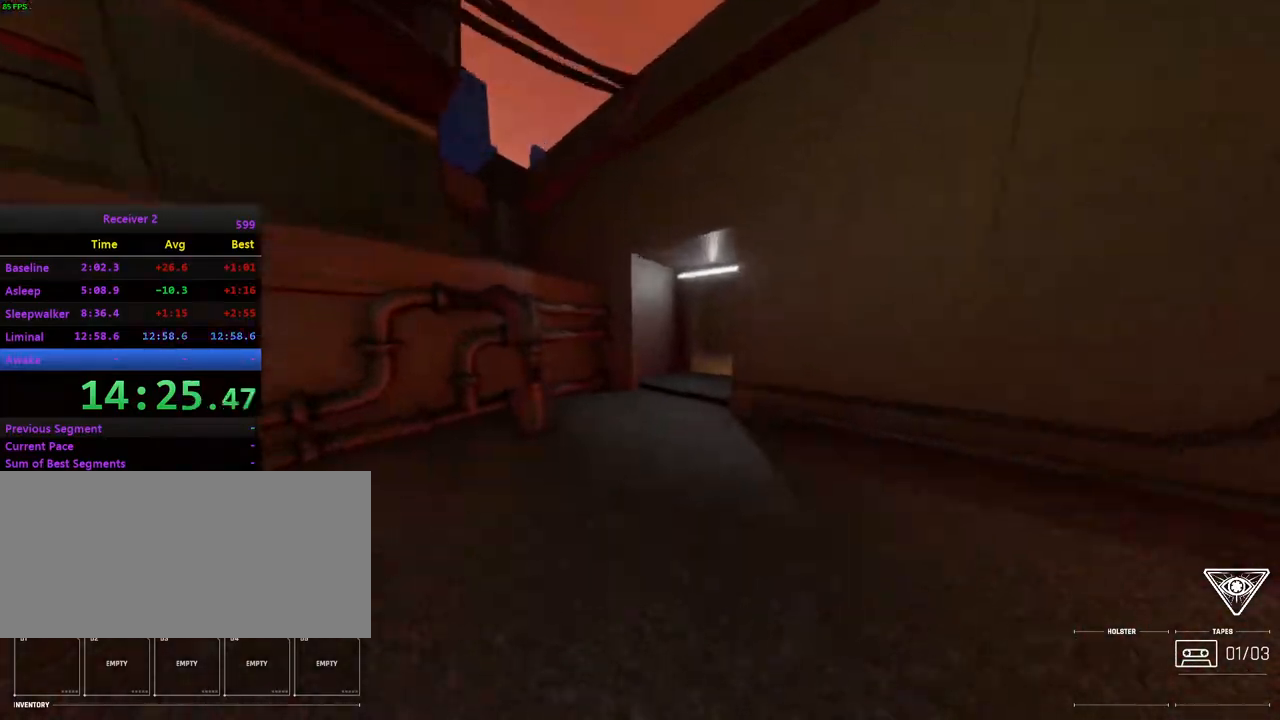
{"keys": ["i"], "mouse": [], "events": []}
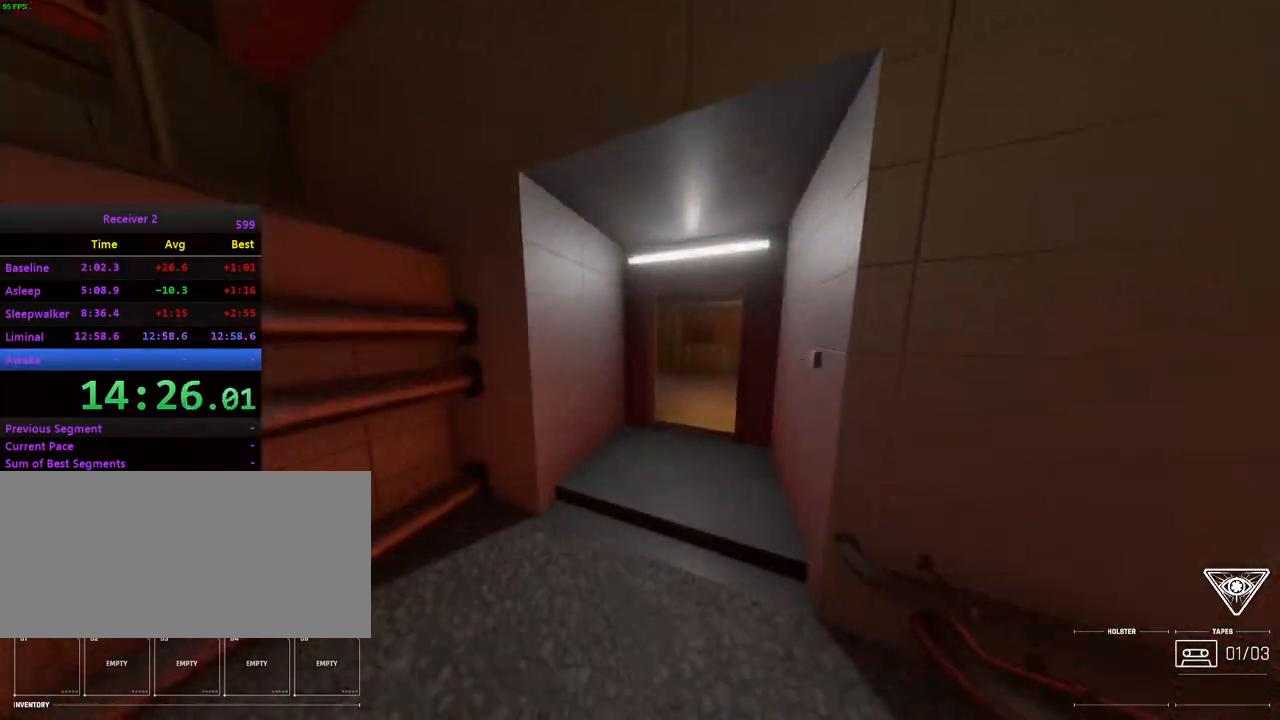
{"keys": ["h", "i"], "mouse": [], "events": [[333, "l", "down"], [433, "h", "down"], [467, "l", "up"]]}
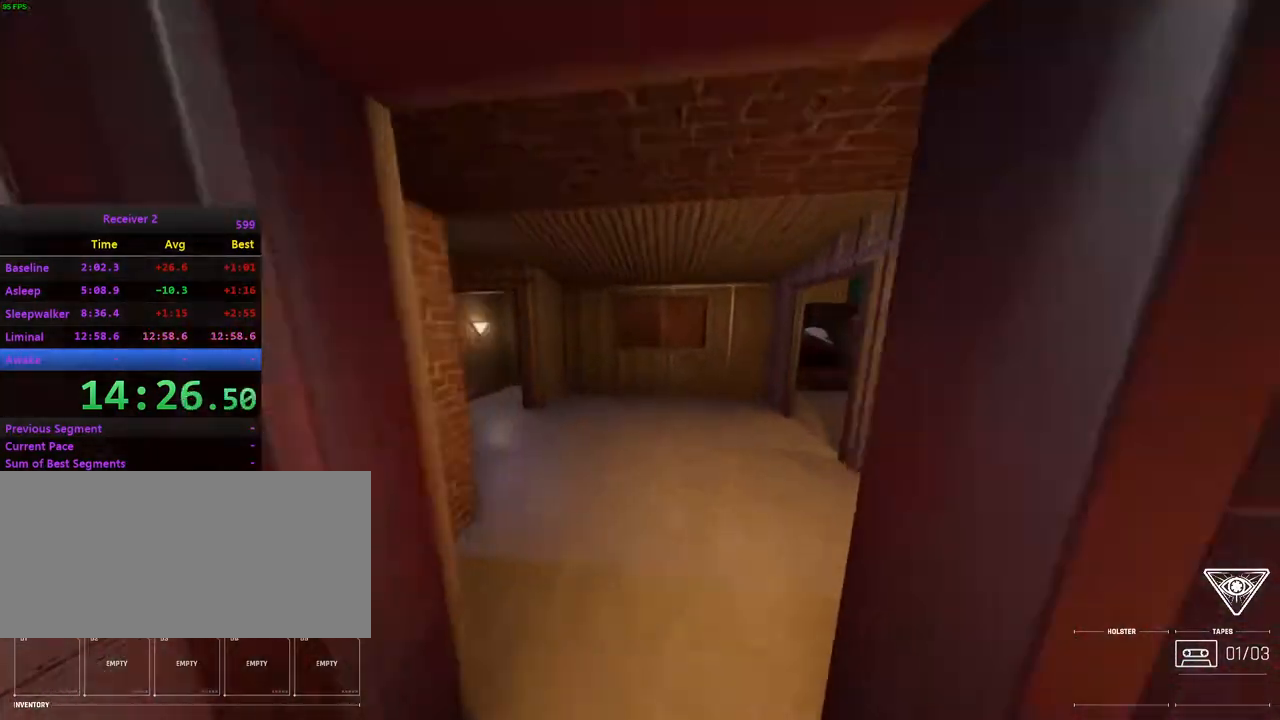
{"keys": ["j"], "mouse": [], "events": [[50, "h", "up"], [183, "j", "down"], [433, "i", "up"]]}
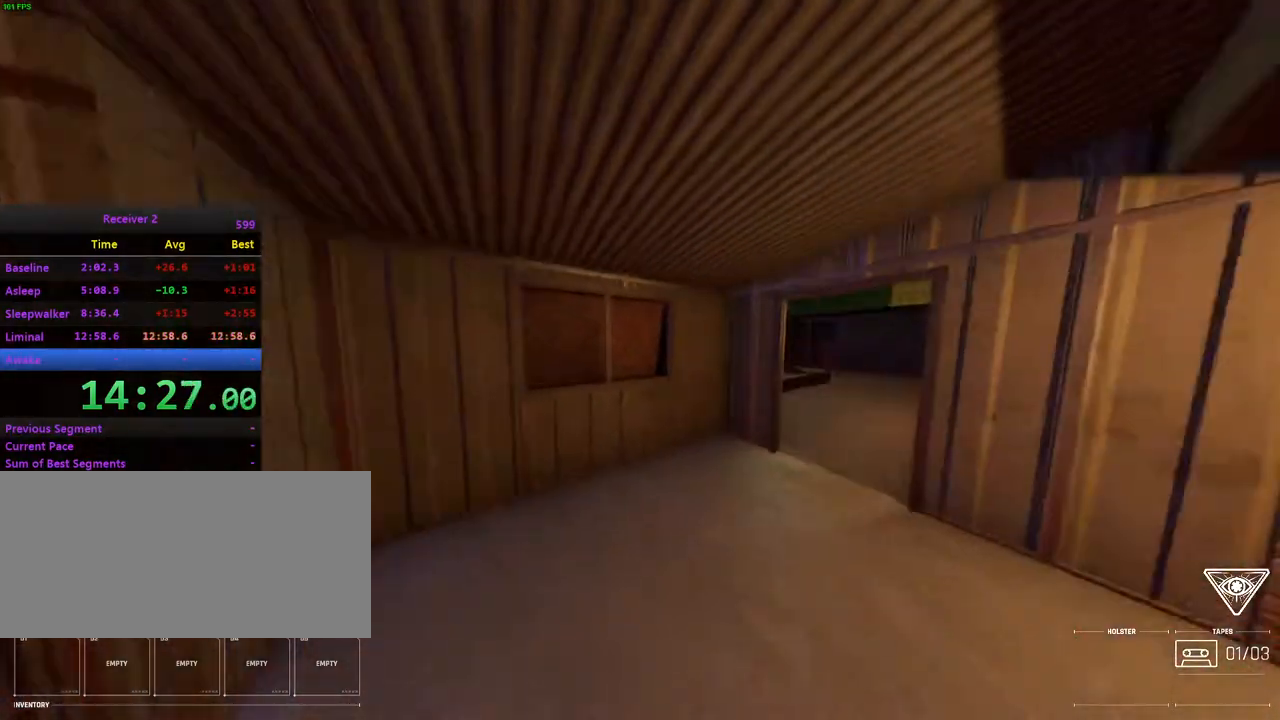
{"keys": ["i", "j"], "mouse": [], "events": [[200, "i", "down"]]}
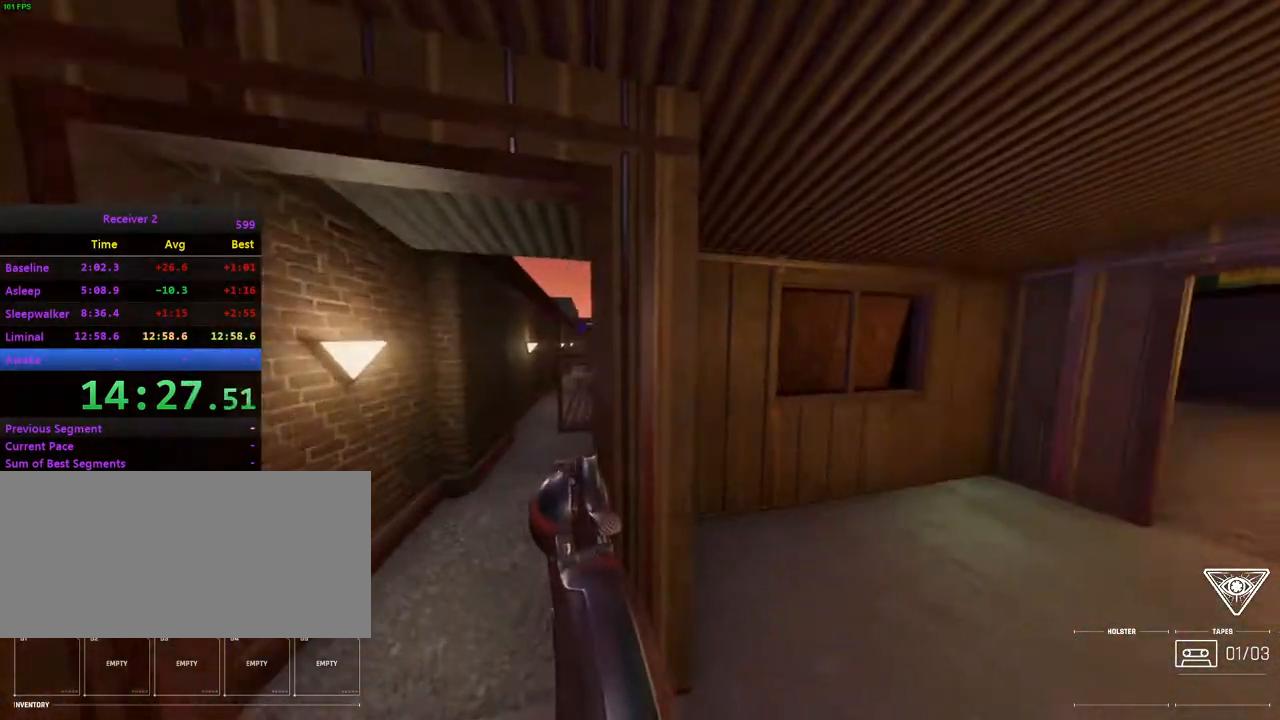
{"keys": [], "mouse": [], "events": [[150, "i", "up"], [400, "j", "up"]]}
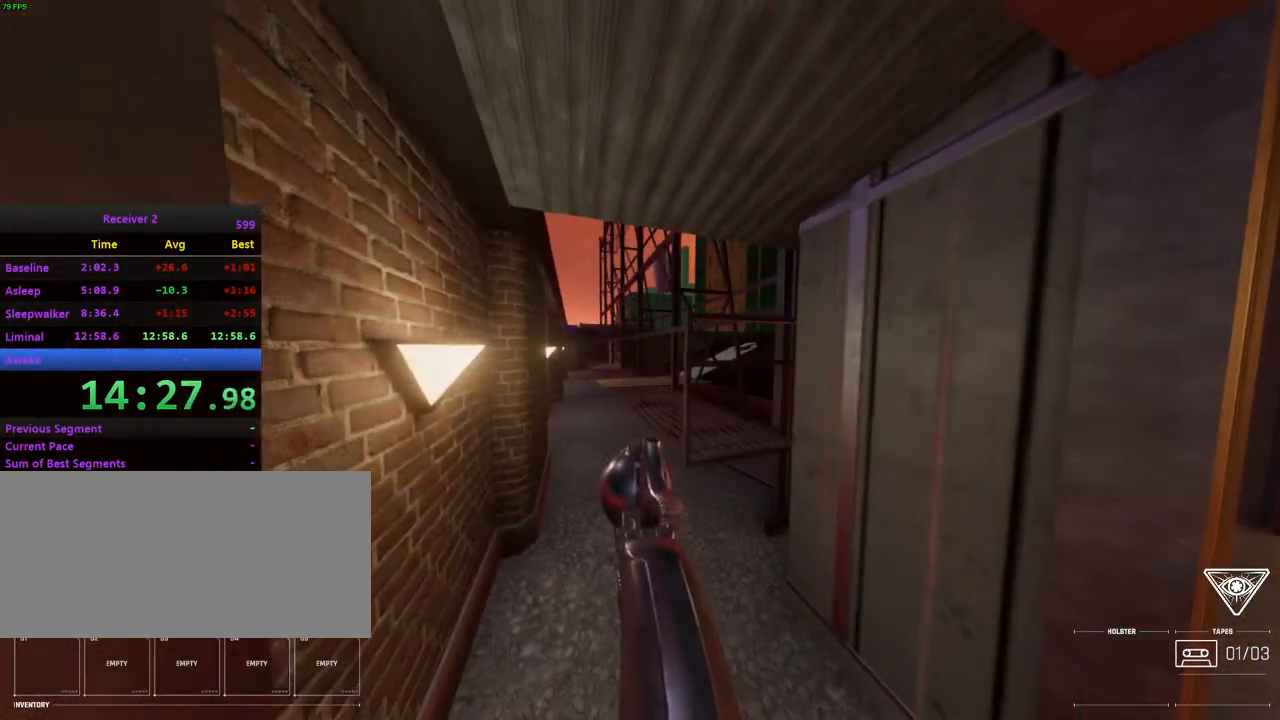
{"keys": ["i"], "mouse": [], "events": [[50, "i", "down"], [83, "l", "down"], [117, "h", "down"], [150, "l", "up"], [217, "h", "up"], [433, "j", "down"], [483, "j", "up"]]}
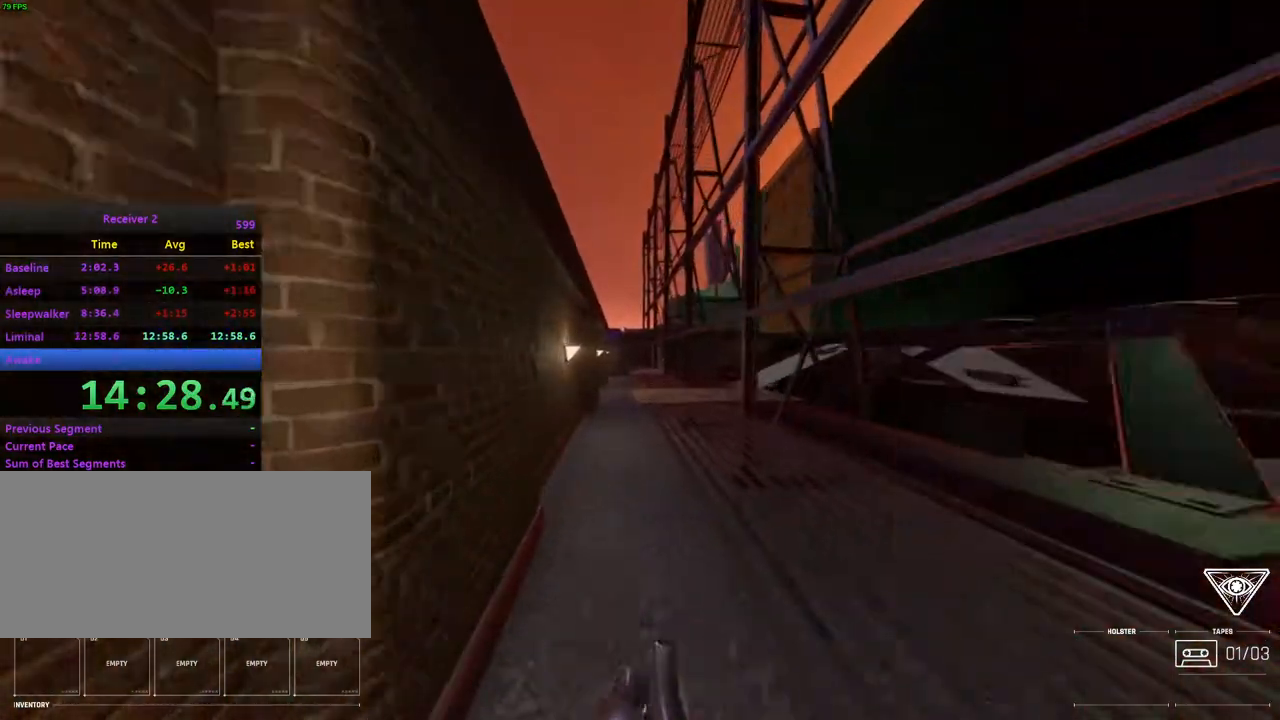
{"keys": ["i"], "mouse": [], "events": [[50, "j", "down"], [133, "j", "up"], [317, "j", "down"], [450, "j", "up"]]}
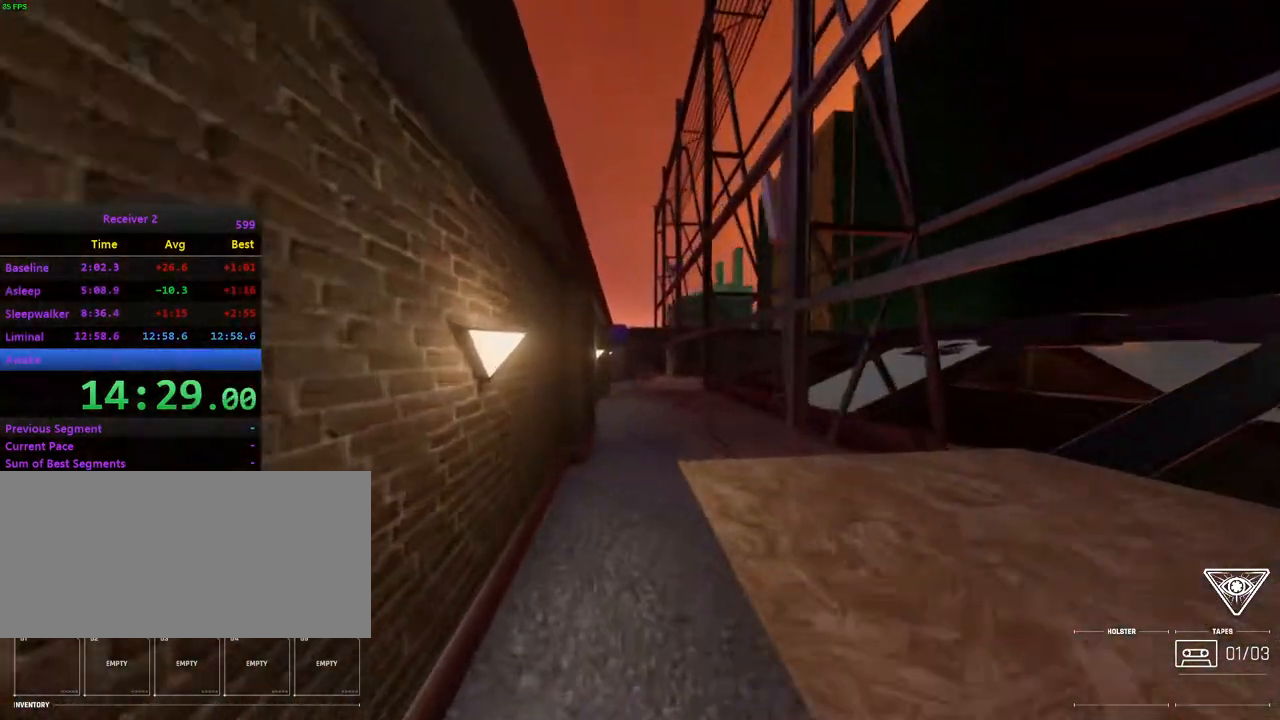
{"keys": ["i"], "mouse": [], "events": []}